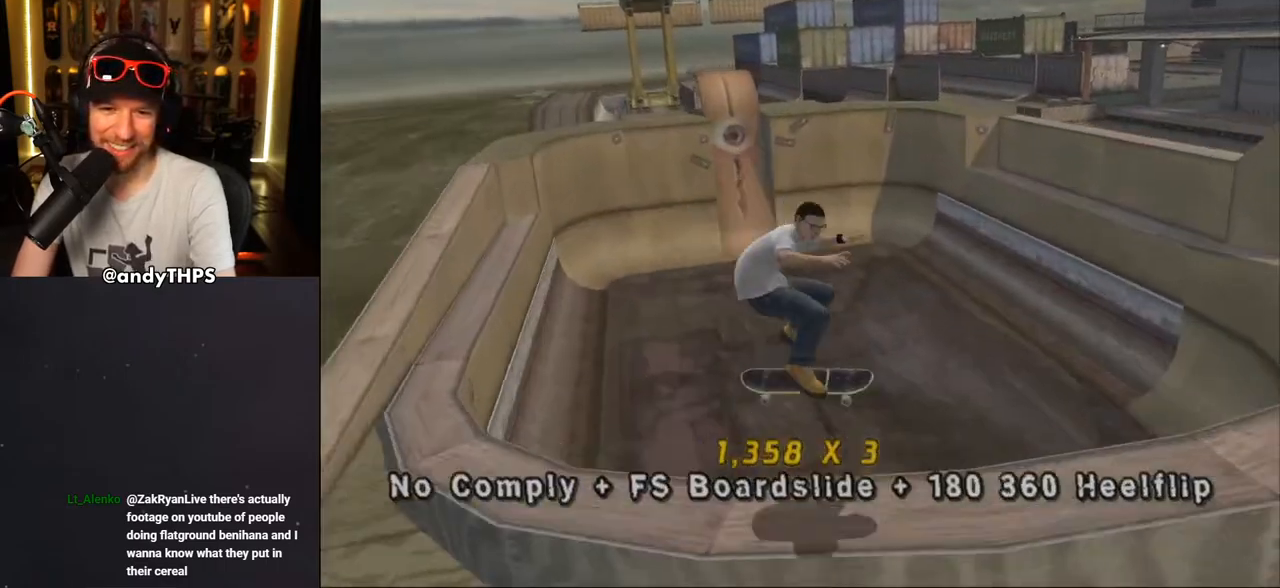
Gameplay with a controller (PlayStation layout); each line is a JSON object with the inputs held at the frame after it. "events" lists button and stick changes between this image and that frame as [ms after this image, input, new state], when the widget could be followed in between. Not read: L2 R2.
{"buttons": ["CROSS", "DPAD_DOWN", "DPAD_RIGHT"], "left_stick": "center", "right_stick": "center", "events": [[33, "DPAD_DOWN", "up"], [100, "DPAD_UP", "down"], [167, "DPAD_UP", "up"], [233, "DPAD_DOWN", "down"], [283, "DPAD_RIGHT", "down"], [300, "DPAD_DOWN", "up"], [333, "DPAD_RIGHT", "up"], [333, "DPAD_UP", "down"], [350, "DPAD_RIGHT", "down"], [417, "DPAD_UP", "up"], [450, "DPAD_DOWN", "down"]]}
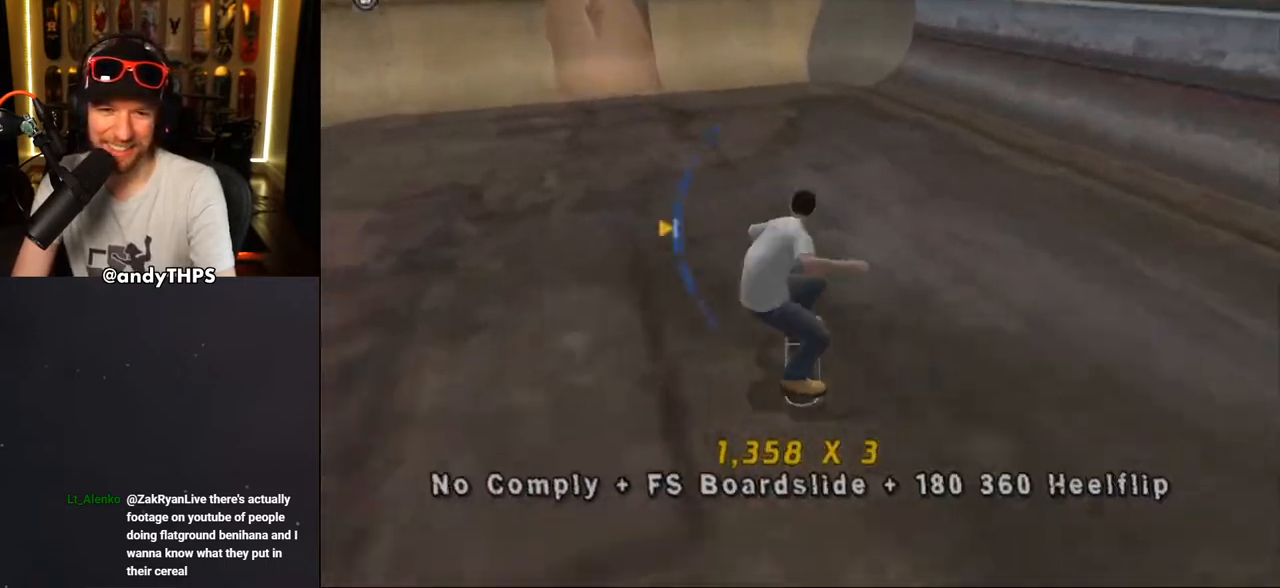
{"buttons": ["CROSS", "R1"], "left_stick": "center", "right_stick": "center", "events": [[117, "DPAD_DOWN", "up"], [150, "R1", "down"], [167, "DPAD_UP", "down"], [250, "DPAD_UP", "up"], [383, "DPAD_RIGHT", "up"]]}
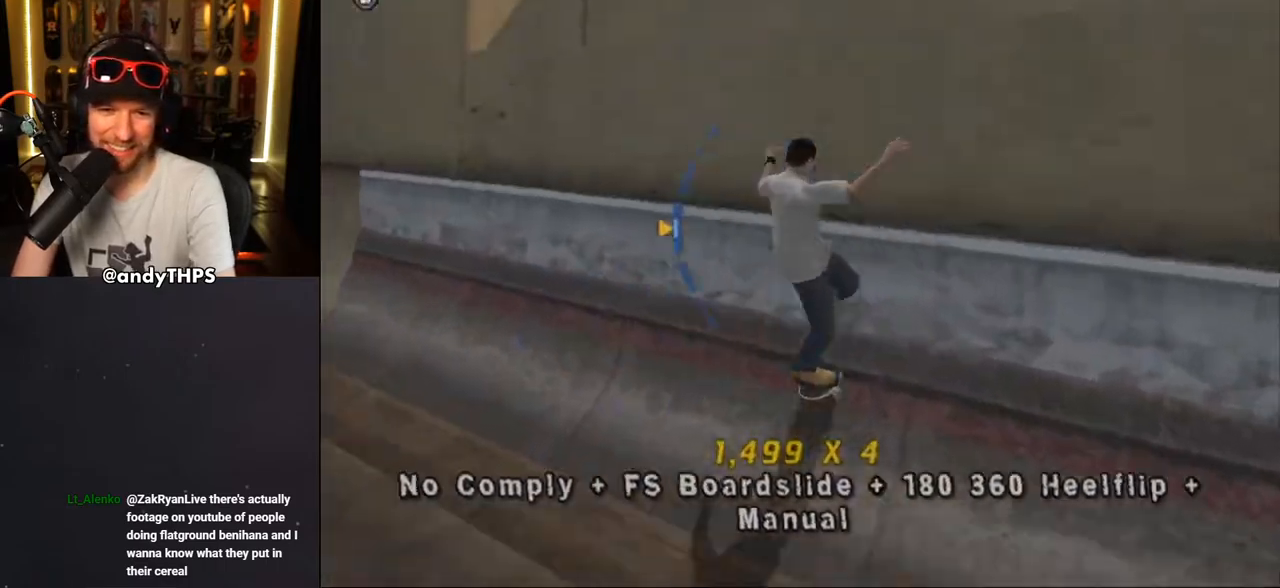
{"buttons": ["CIRCLE", "R1"], "left_stick": "center", "right_stick": "center", "events": [[33, "CROSS", "up"], [33, "DPAD_RIGHT", "down"], [83, "DPAD_RIGHT", "up"], [133, "DPAD_RIGHT", "down"], [150, "CIRCLE", "down"], [233, "CIRCLE", "up"], [233, "DPAD_RIGHT", "up"], [283, "CIRCLE", "down"]]}
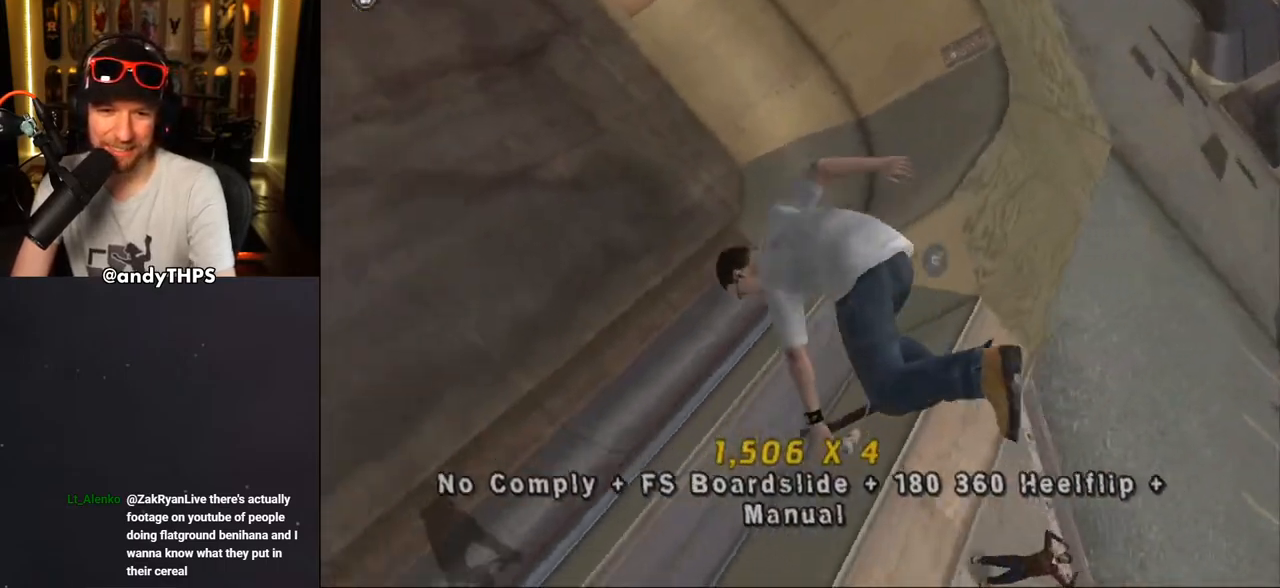
{"buttons": ["CIRCLE", "R1"], "left_stick": "center", "right_stick": "center", "events": [[250, "DPAD_RIGHT", "down"], [500, "DPAD_RIGHT", "up"]]}
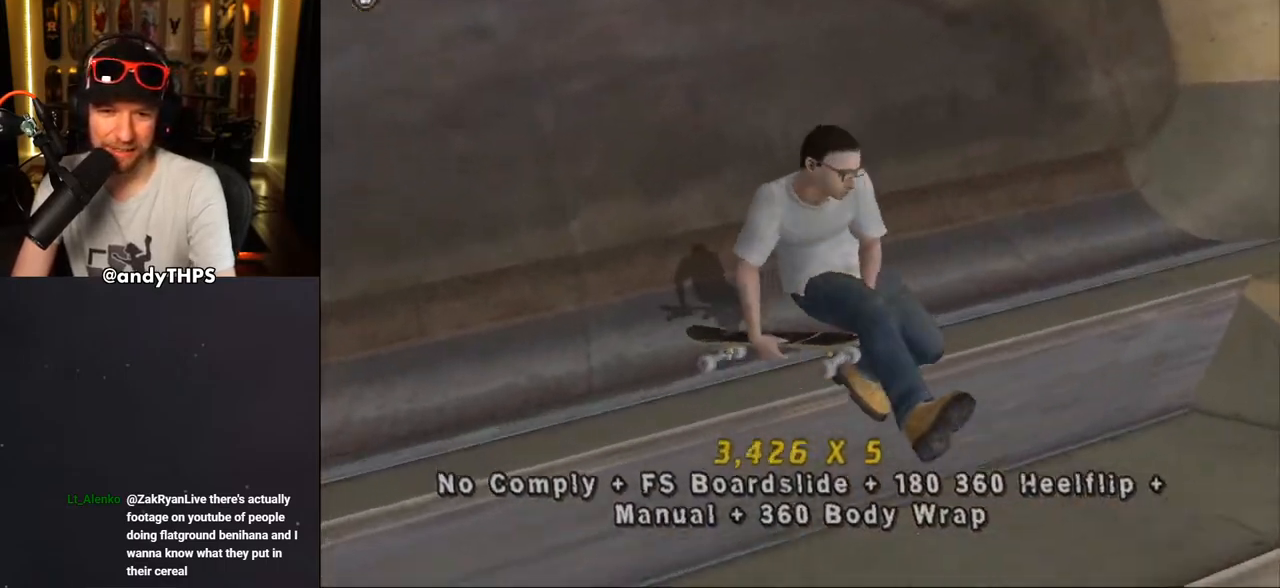
{"buttons": ["CROSS"], "left_stick": "center", "right_stick": "center", "events": [[33, "CIRCLE", "up"], [50, "R1", "up"], [117, "CROSS", "down"], [350, "DPAD_UP", "down"], [367, "DPAD_RIGHT", "down"], [433, "DPAD_UP", "up"], [467, "DPAD_RIGHT", "up"]]}
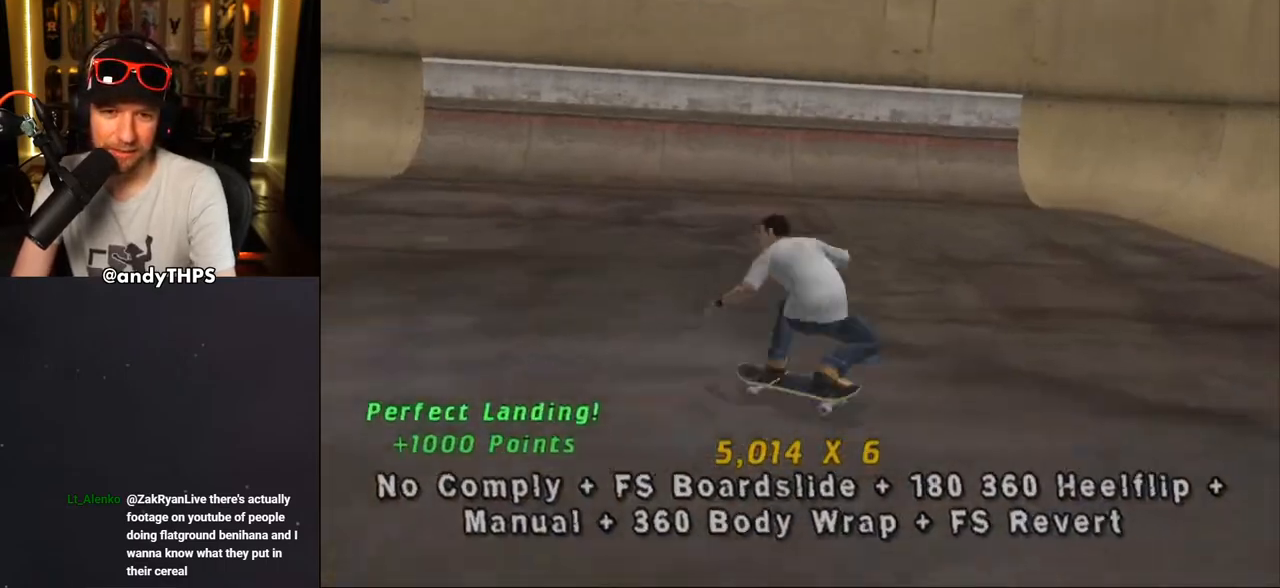
{"buttons": ["CROSS", "R1"], "left_stick": "center", "right_stick": "center", "events": [[50, "DPAD_DOWN", "down"], [117, "DPAD_DOWN", "up"], [183, "DPAD_UP", "down"], [283, "DPAD_UP", "up"], [350, "DPAD_LEFT", "down"], [450, "R1", "down"], [483, "DPAD_LEFT", "up"]]}
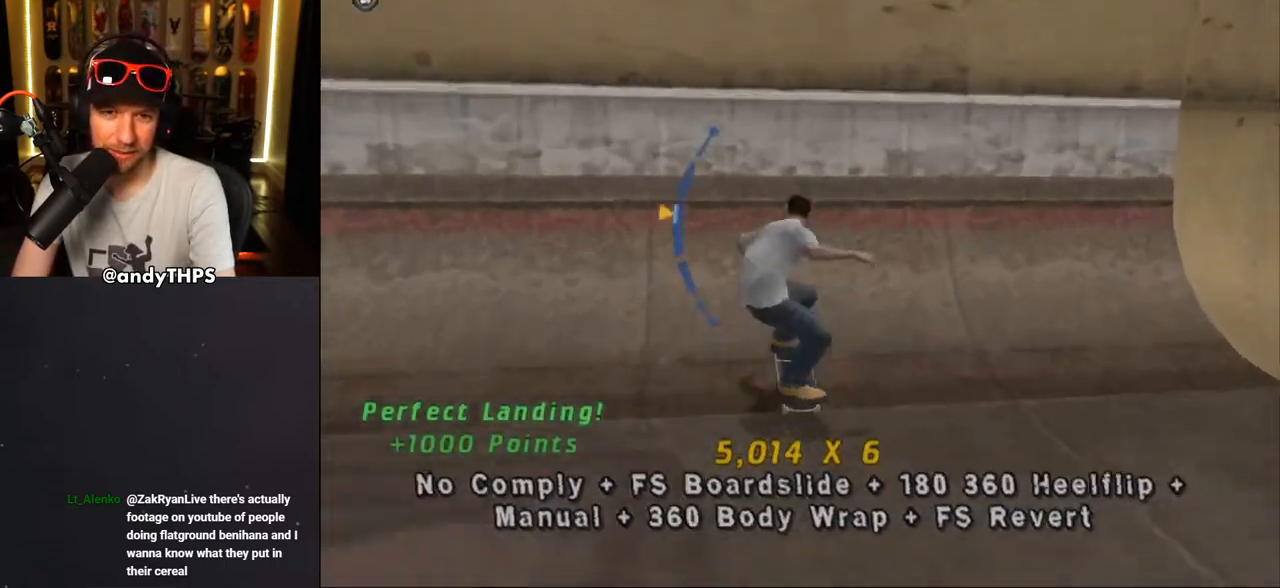
{"buttons": ["CROSS", "R1"], "left_stick": "center", "right_stick": "center", "events": [[133, "CROSS", "up"], [133, "DPAD_LEFT", "down"], [183, "DPAD_LEFT", "up"], [217, "DPAD_UP", "down"], [233, "SQUARE", "down"], [317, "DPAD_UP", "up"], [467, "CROSS", "down"], [467, "SQUARE", "up"]]}
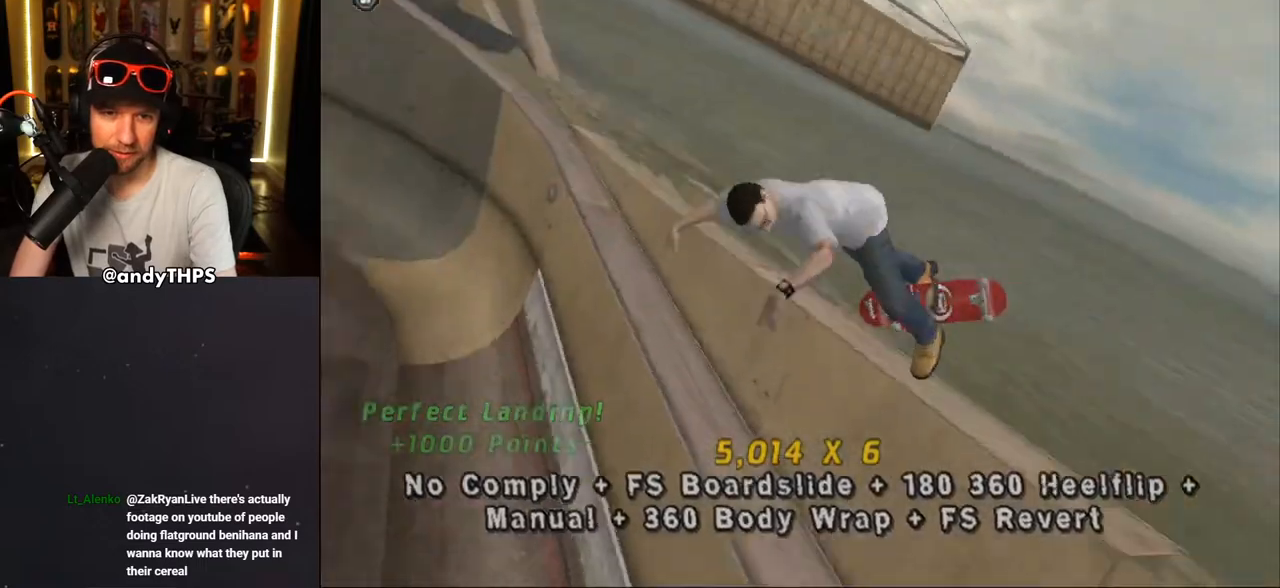
{"buttons": ["CROSS", "R1"], "left_stick": "center", "right_stick": "center", "events": []}
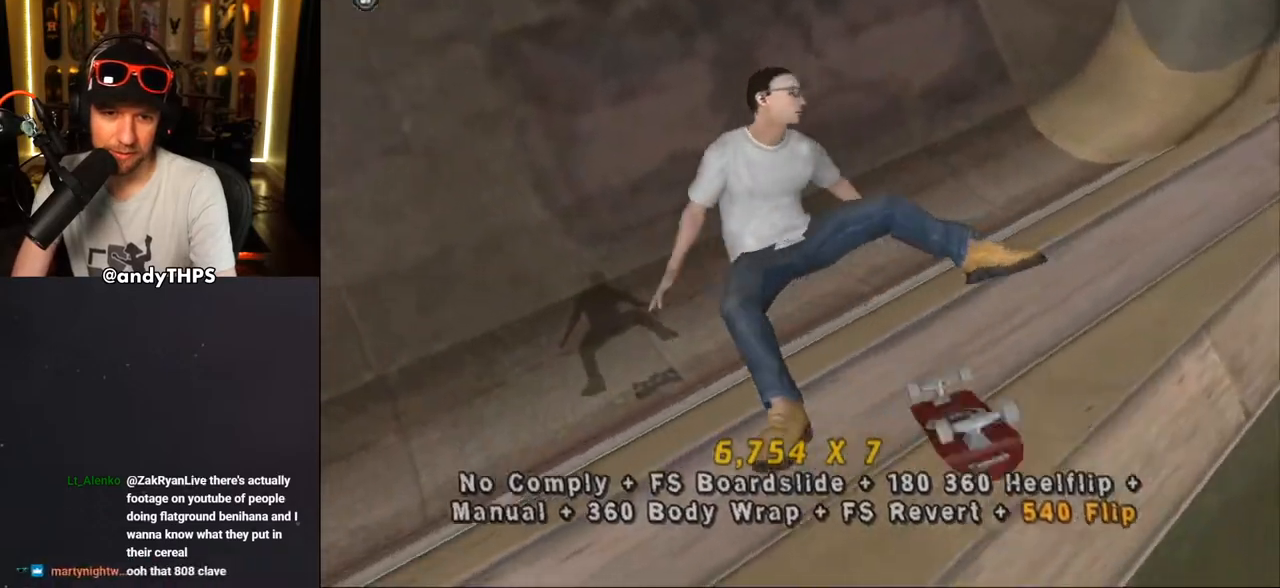
{"buttons": ["CROSS", "DPAD_RIGHT"], "left_stick": "center", "right_stick": "center", "events": [[167, "R1", "up"], [450, "DPAD_RIGHT", "down"]]}
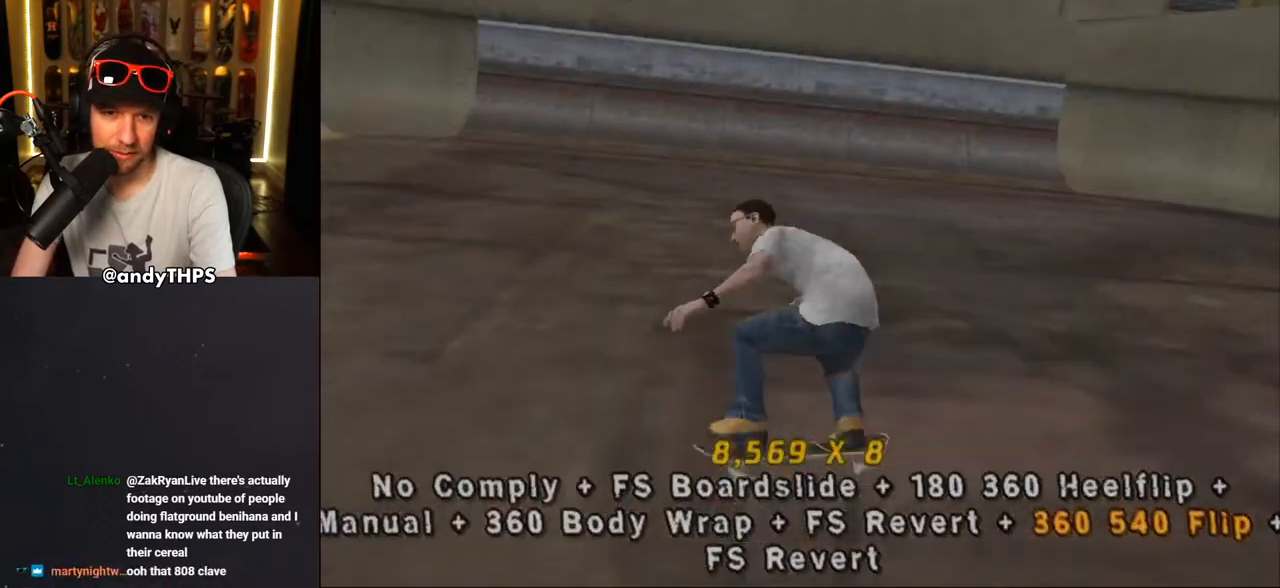
{"buttons": ["CROSS", "DPAD_UP", "DPAD_LEFT"], "left_stick": "center", "right_stick": "center", "events": [[17, "DPAD_RIGHT", "up"], [150, "DPAD_DOWN", "down"], [183, "DPAD_DOWN", "up"], [250, "DPAD_UP", "down"], [367, "DPAD_LEFT", "down"]]}
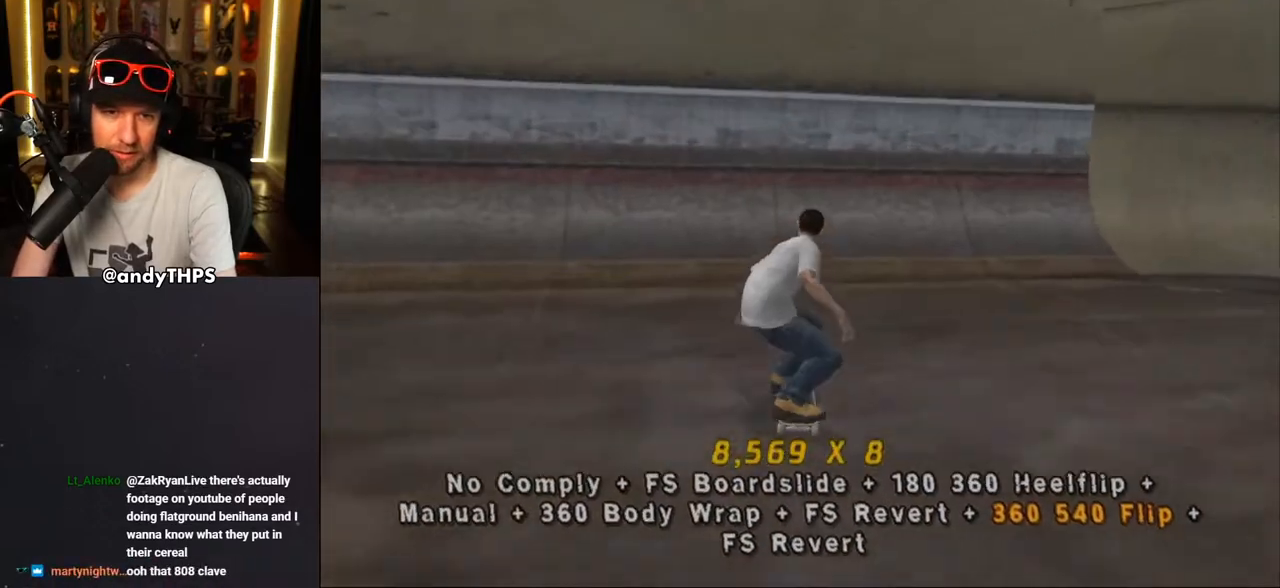
{"buttons": ["TRIANGLE"], "left_stick": "center", "right_stick": "center", "events": [[33, "DPAD_LEFT", "up"], [33, "DPAD_UP", "up"], [350, "CROSS", "up"], [367, "DPAD_RIGHT", "down"], [383, "TRIANGLE", "down"], [450, "DPAD_RIGHT", "up"]]}
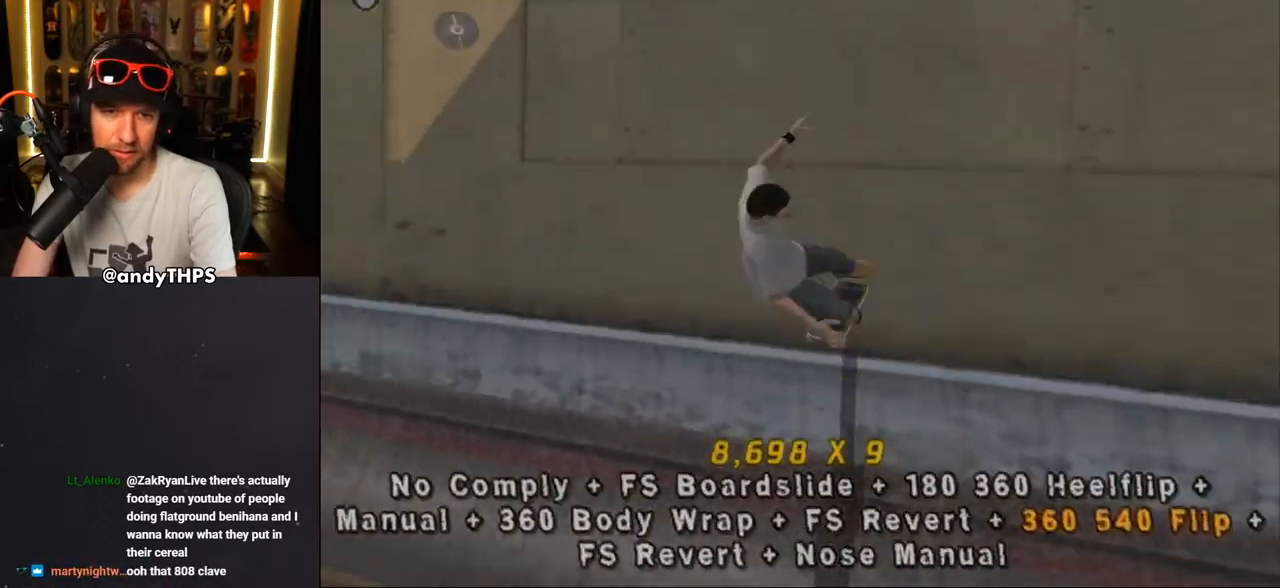
{"buttons": ["CROSS"], "left_stick": "center", "right_stick": "center", "events": [[300, "TRIANGLE", "up"], [333, "CROSS", "down"]]}
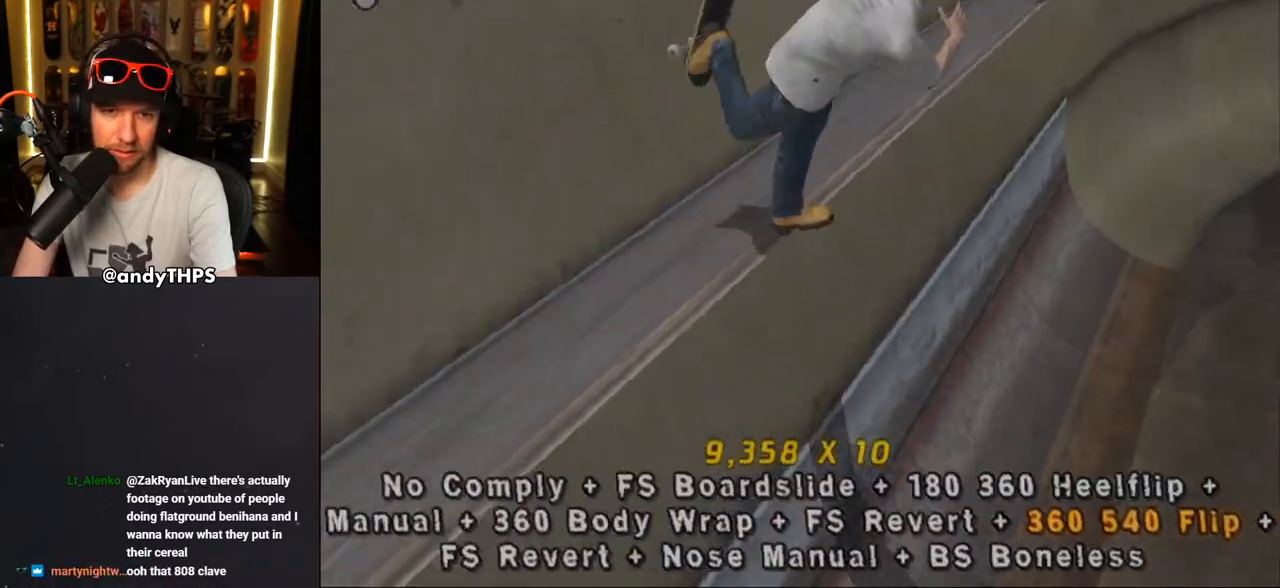
{"buttons": ["CROSS"], "left_stick": "center", "right_stick": "center", "events": []}
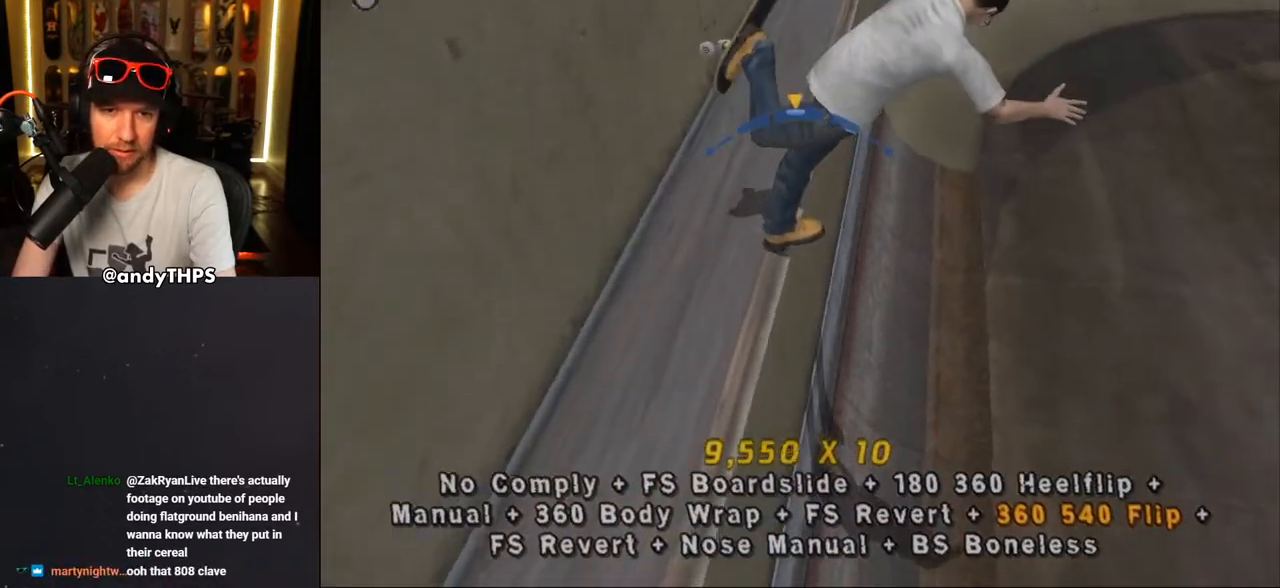
{"buttons": ["CROSS"], "left_stick": "center", "right_stick": "center", "events": [[133, "CROSS", "up"], [167, "DPAD_RIGHT", "down"], [183, "SQUARE", "down"], [250, "DPAD_RIGHT", "up"], [250, "SQUARE", "up"], [317, "SQUARE", "down"], [400, "CROSS", "down"], [417, "SQUARE", "up"]]}
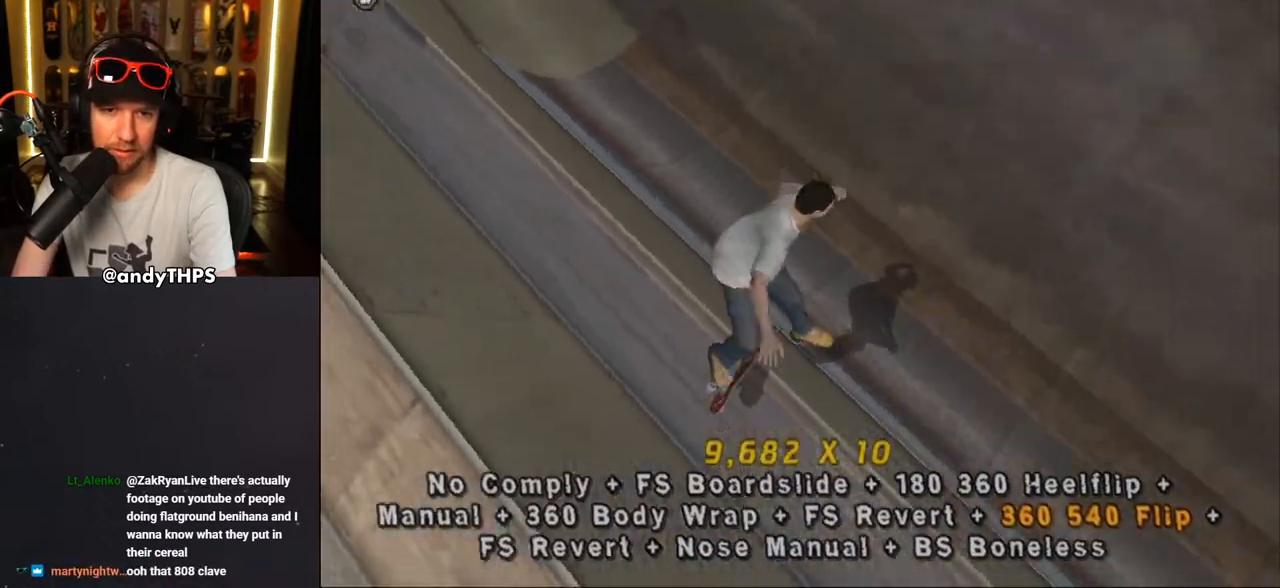
{"buttons": ["CROSS"], "left_stick": "center", "right_stick": "center", "events": []}
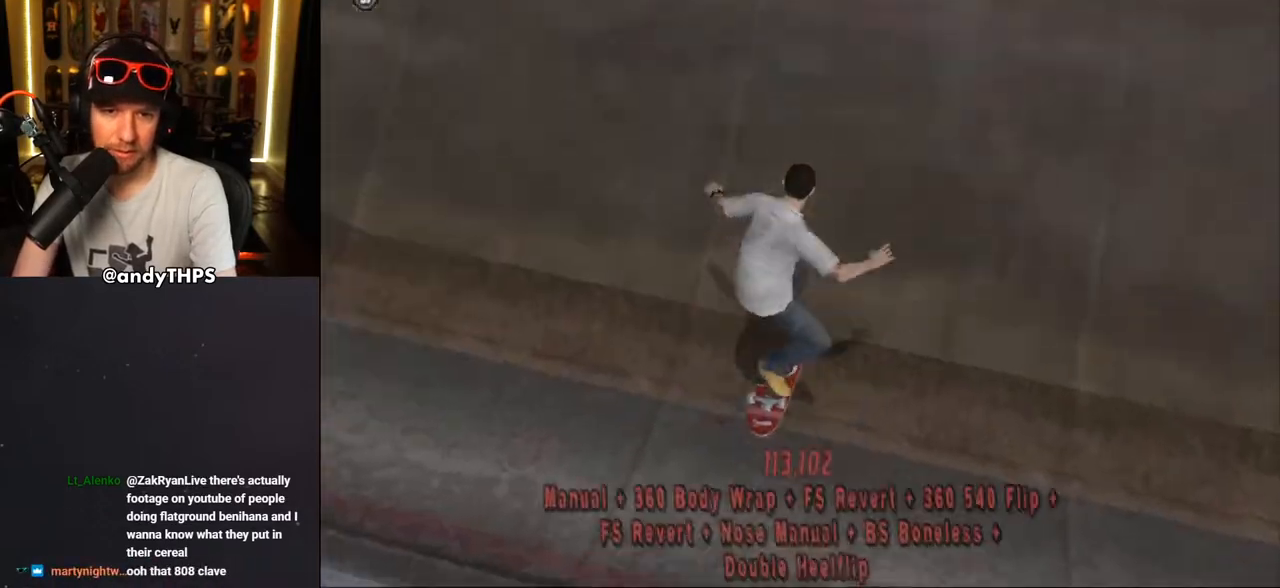
{"buttons": [], "left_stick": "center", "right_stick": "center", "events": [[467, "CROSS", "up"]]}
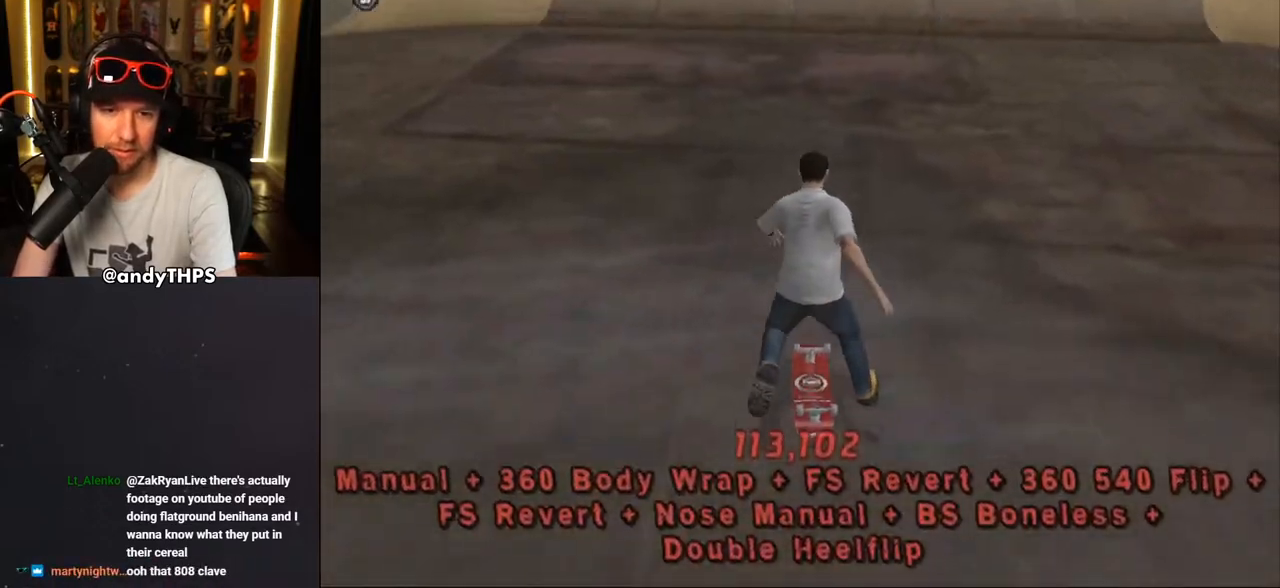
{"buttons": ["START"], "left_stick": "center", "right_stick": "left", "events": [[333, "right_stick", "down-left"], [367, "START", "down"], [500, "right_stick", "left"]]}
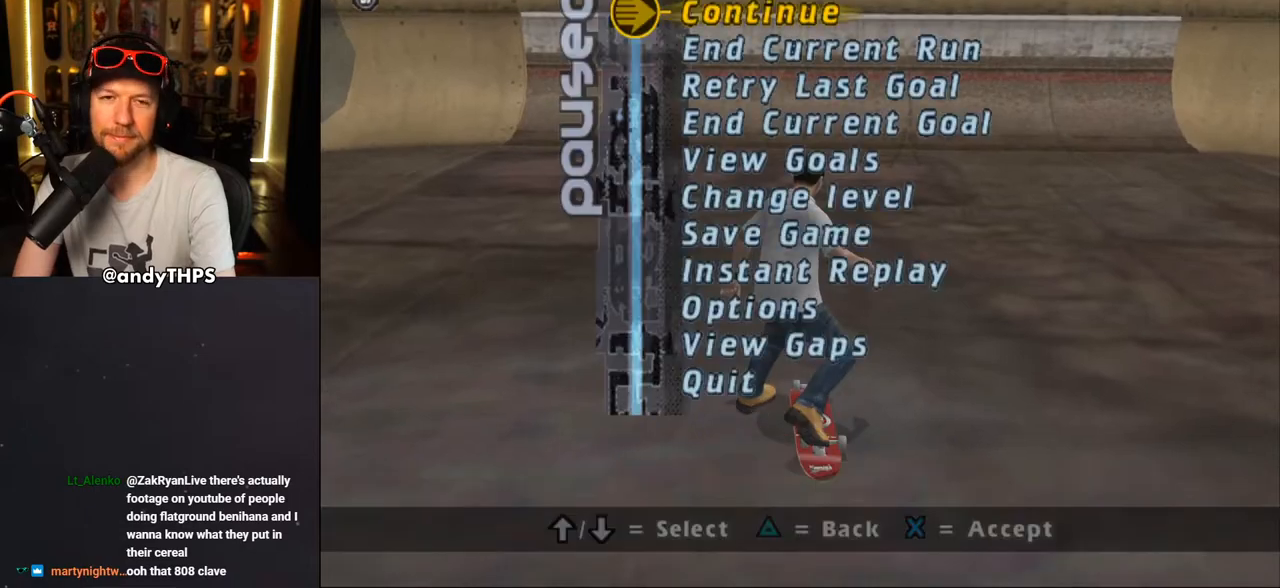
{"buttons": ["CROSS"], "left_stick": "center", "right_stick": "center", "events": [[67, "DPAD_DOWN", "down"], [117, "right_stick", "center"], [150, "CROSS", "down"], [150, "DPAD_DOWN", "up"], [183, "START", "up"], [217, "CROSS", "up"], [300, "CROSS", "down"]]}
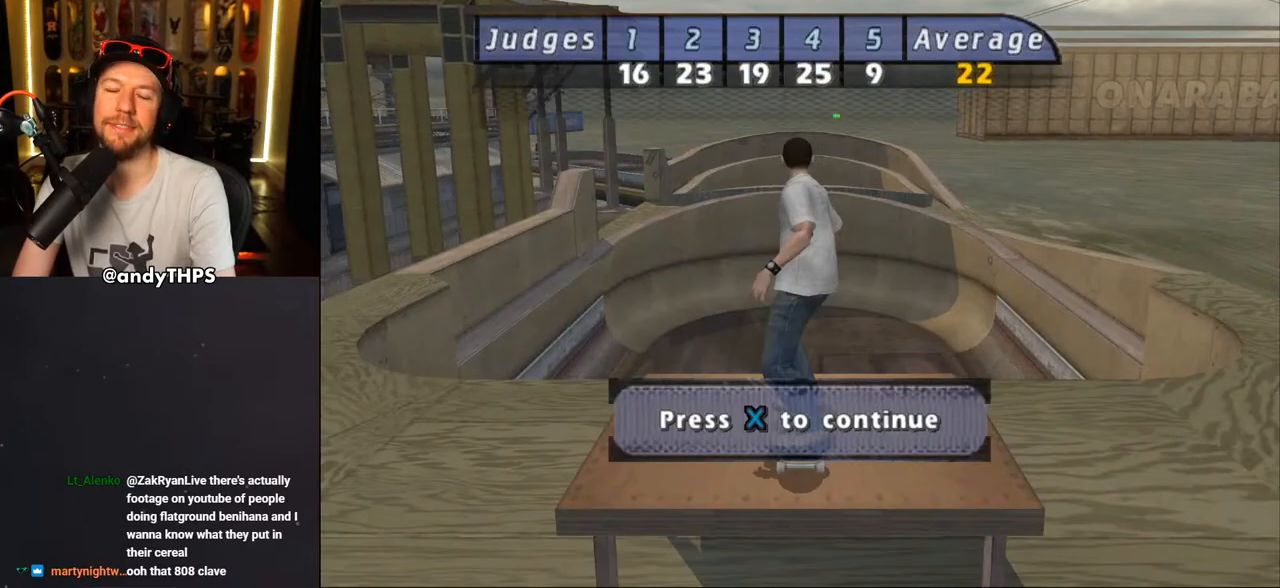
{"buttons": [], "left_stick": "center", "right_stick": "center", "events": [[500, "CROSS", "up"]]}
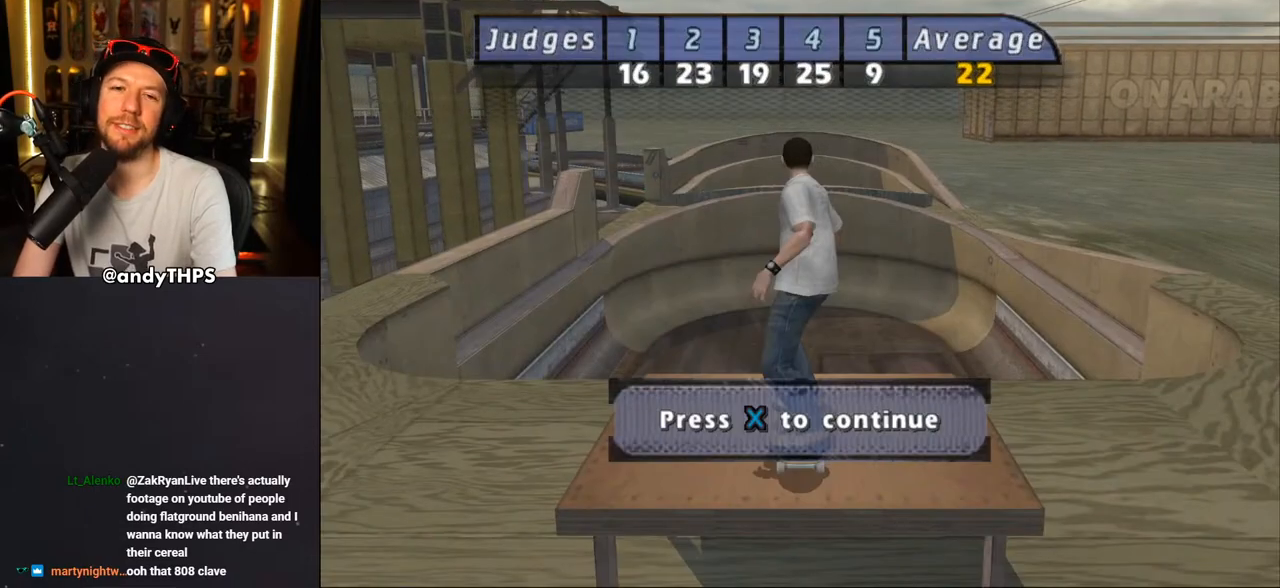
{"buttons": [], "left_stick": "center", "right_stick": "center", "events": [[200, "CROSS", "down"], [350, "CROSS", "up"]]}
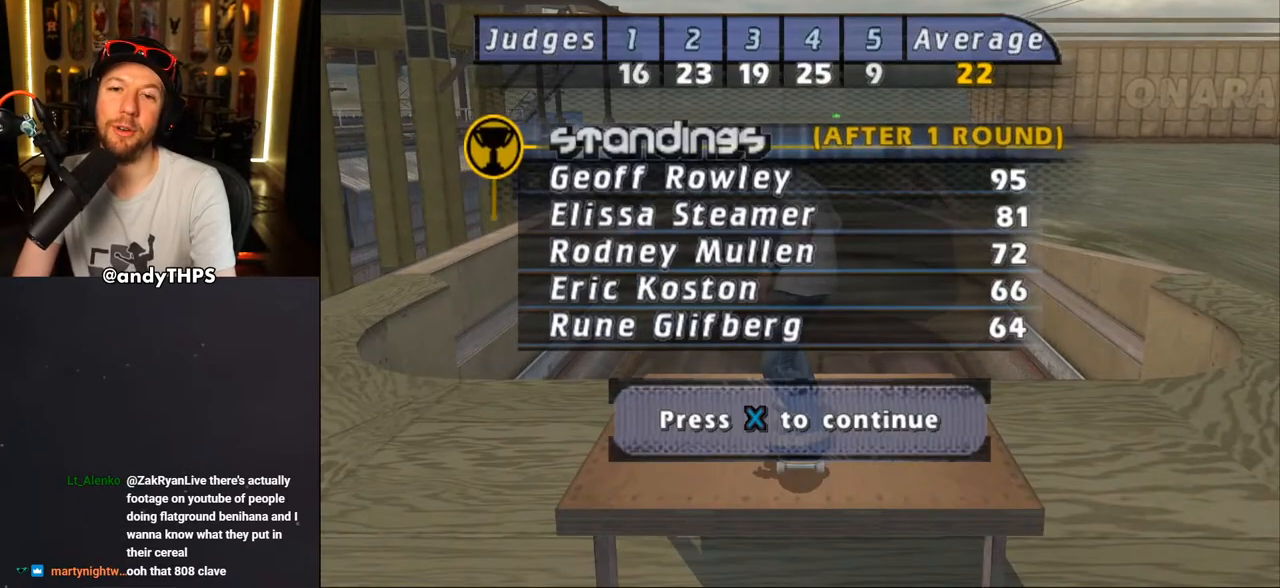
{"buttons": ["CROSS"], "left_stick": "center", "right_stick": "center", "events": [[383, "CROSS", "down"]]}
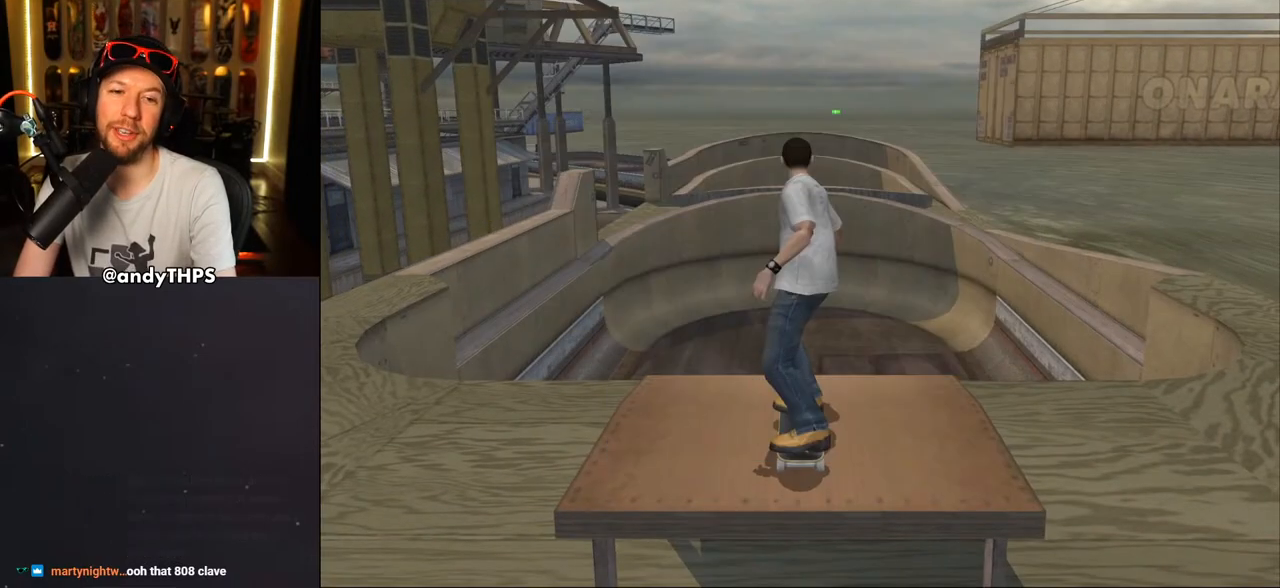
{"buttons": ["CROSS"], "left_stick": "center", "right_stick": "center", "events": [[33, "CROSS", "up"], [483, "CROSS", "down"]]}
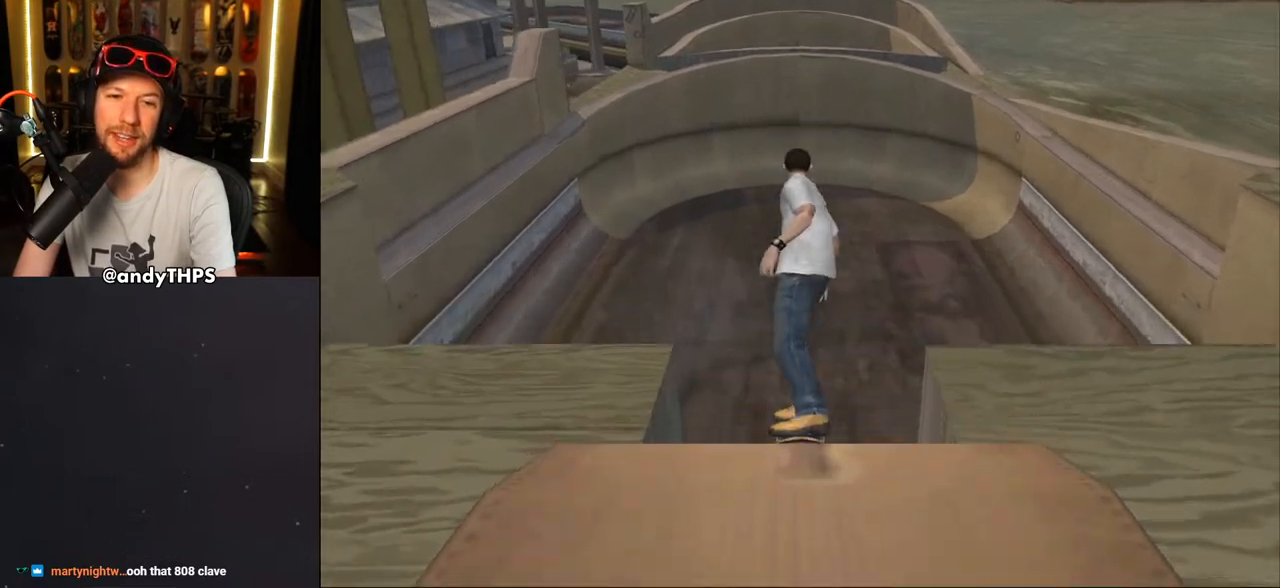
{"buttons": ["CROSS", "DPAD_DOWN", "DPAD_RIGHT"], "left_stick": "center", "right_stick": "center", "events": [[267, "DPAD_UP", "down"], [383, "DPAD_UP", "up"], [450, "DPAD_RIGHT", "down"], [450, "DPAD_UP", "down"], [467, "DPAD_UP", "up"], [483, "DPAD_DOWN", "down"]]}
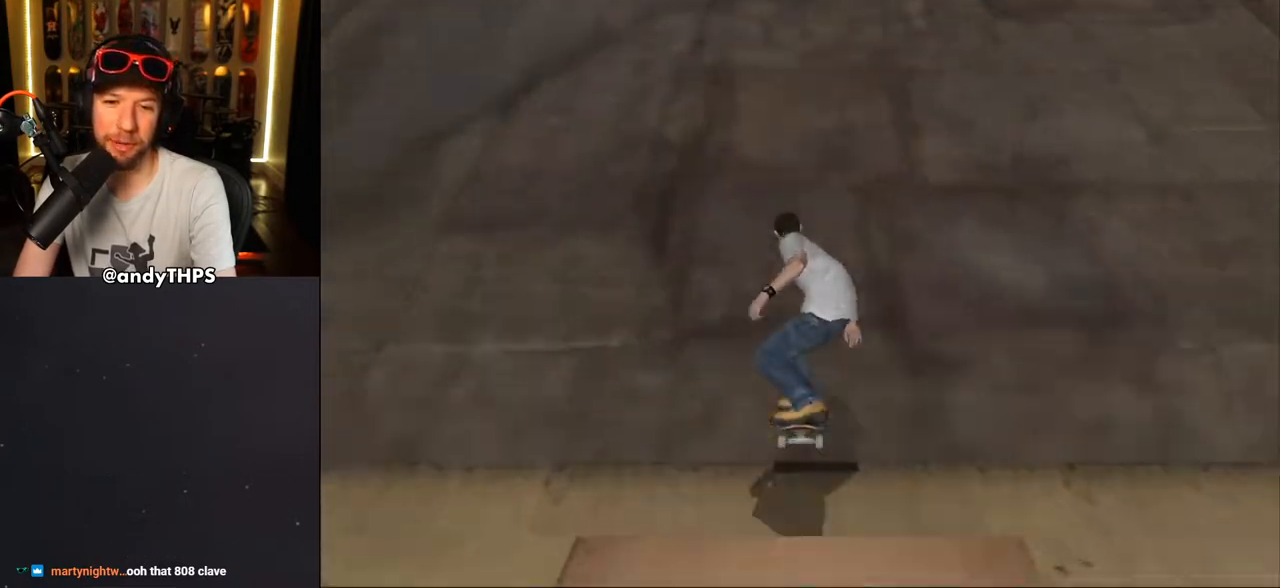
{"buttons": ["CROSS", "DPAD_UP"], "left_stick": "center", "right_stick": "center", "events": [[350, "DPAD_DOWN", "up"], [383, "DPAD_RIGHT", "up"], [467, "DPAD_UP", "down"]]}
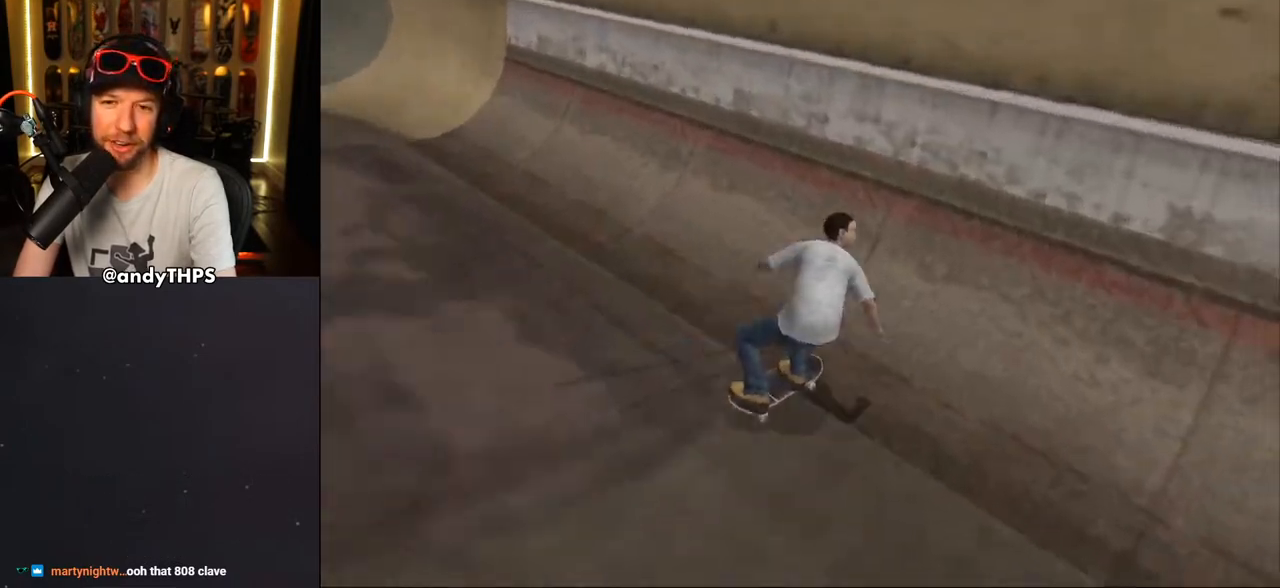
{"buttons": ["SQUARE", "R1"], "left_stick": "center", "right_stick": "center", "events": [[33, "DPAD_UP", "up"], [83, "DPAD_UP", "down"], [183, "CROSS", "up"], [183, "DPAD_UP", "up"], [233, "DPAD_DOWN", "down"], [233, "DPAD_RIGHT", "down"], [233, "R1", "down"], [233, "SQUARE", "down"], [333, "SQUARE", "up"], [383, "SQUARE", "down"], [400, "DPAD_DOWN", "up"], [400, "DPAD_RIGHT", "up"]]}
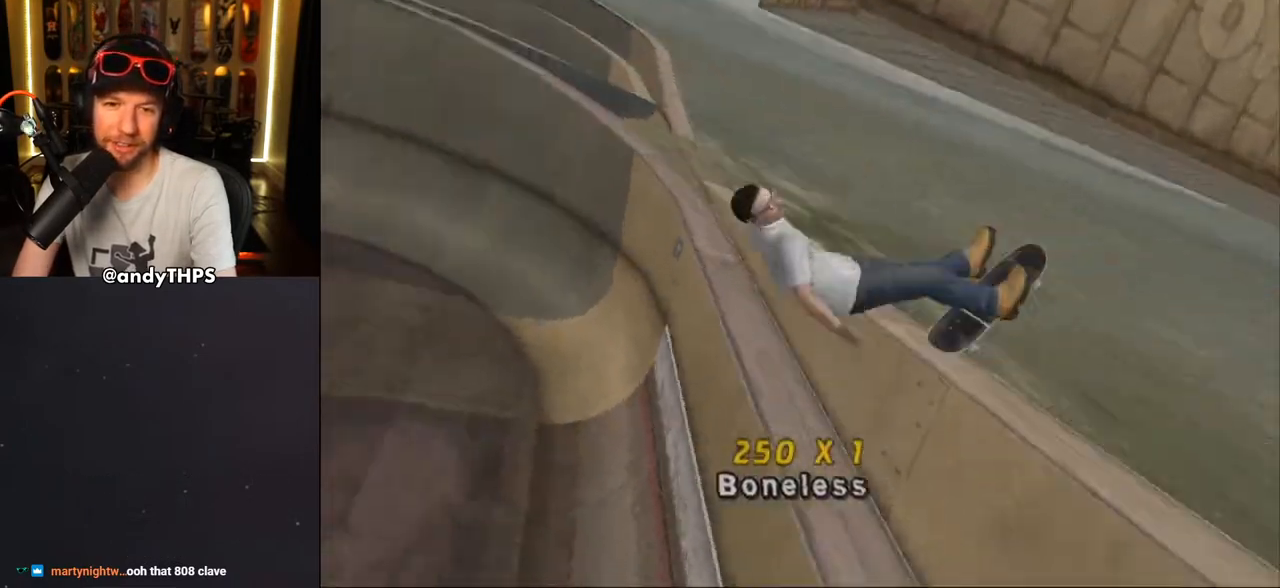
{"buttons": ["CROSS", "R1", "DPAD_RIGHT"], "left_stick": "center", "right_stick": "center", "events": [[33, "SQUARE", "up"], [67, "DPAD_RIGHT", "down"], [350, "CROSS", "down"]]}
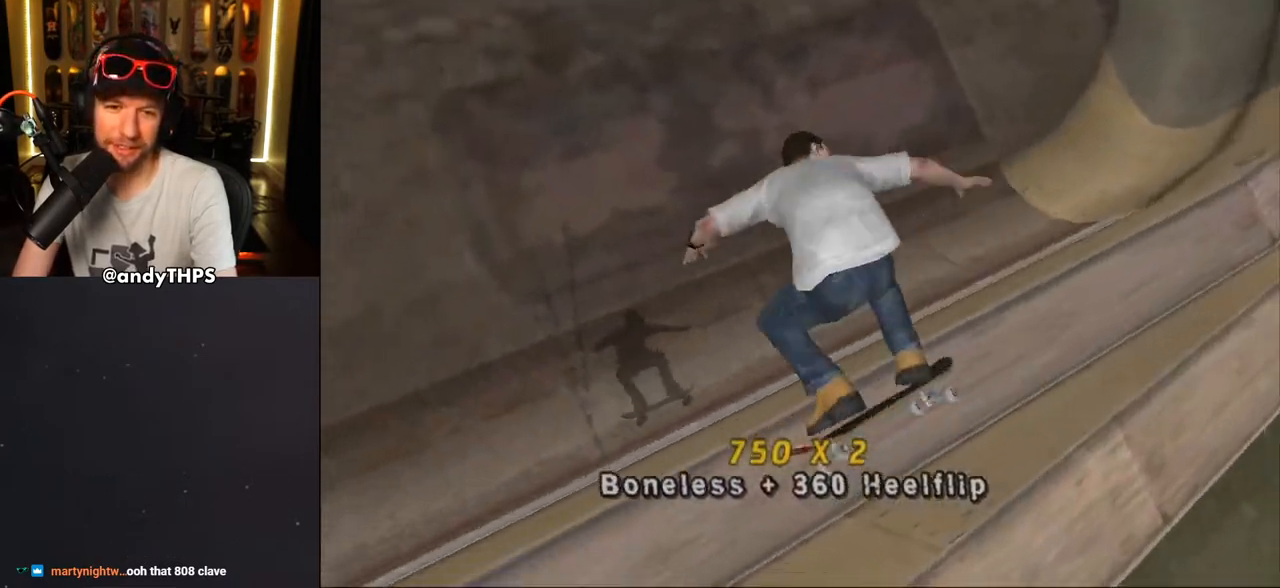
{"buttons": ["CROSS"], "left_stick": "center", "right_stick": "center", "events": [[100, "DPAD_RIGHT", "up"], [217, "R1", "up"]]}
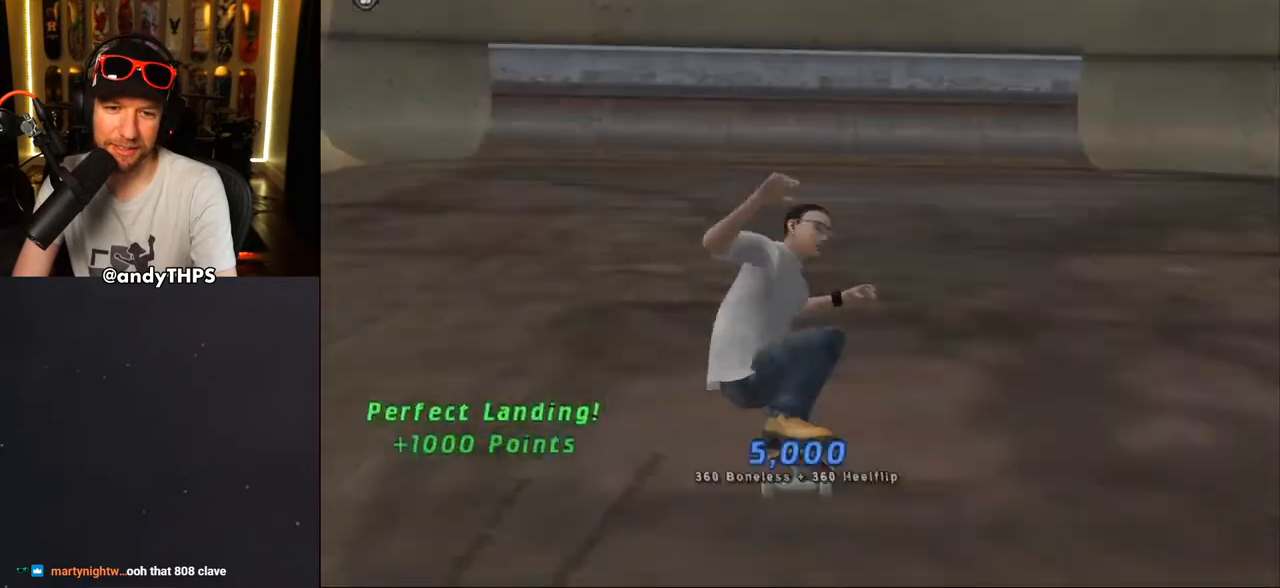
{"buttons": ["CROSS"], "left_stick": "center", "right_stick": "center", "events": [[183, "DPAD_RIGHT", "down"], [267, "DPAD_RIGHT", "up"], [383, "DPAD_UP", "down"], [450, "DPAD_UP", "up"]]}
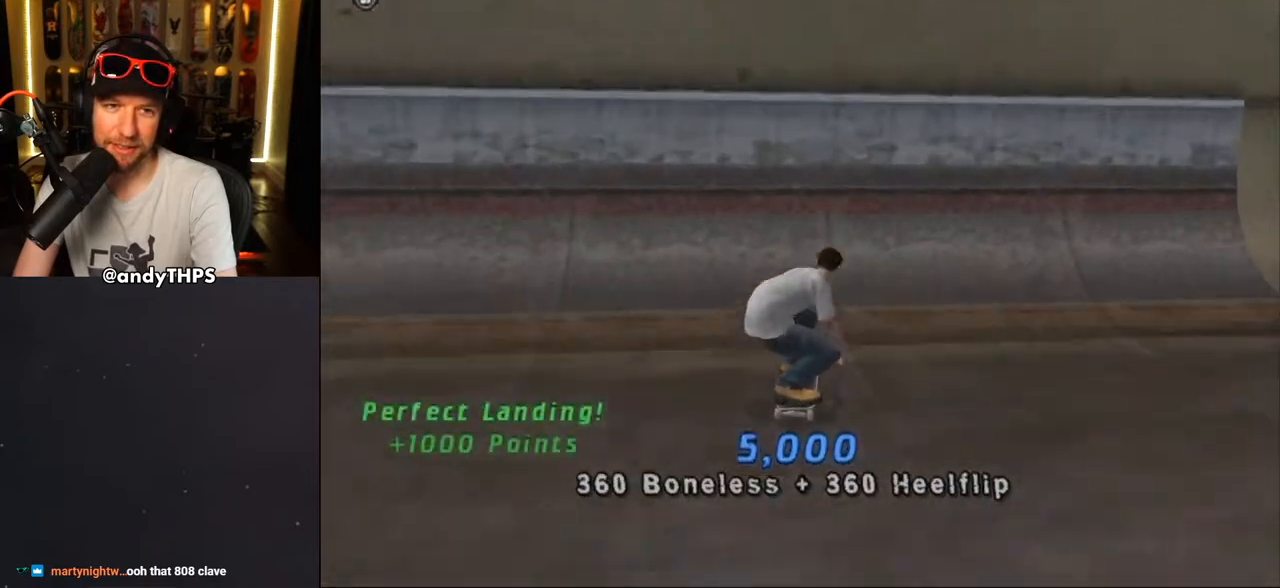
{"buttons": ["CIRCLE", "R1"], "left_stick": "center", "right_stick": "center", "events": [[33, "DPAD_UP", "down"], [100, "DPAD_UP", "up"], [183, "CROSS", "up"], [200, "DPAD_LEFT", "down"], [250, "R1", "down"], [267, "CIRCLE", "down"], [367, "CIRCLE", "up"], [367, "DPAD_LEFT", "up"], [417, "CIRCLE", "down"]]}
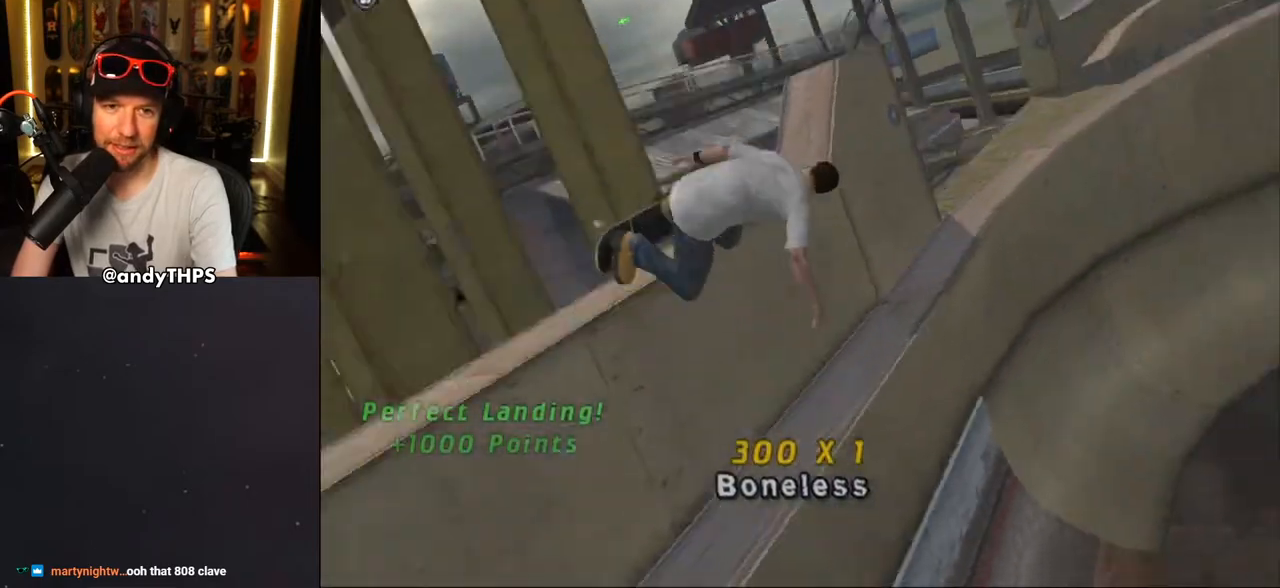
{"buttons": ["CROSS", "R1", "DPAD_RIGHT"], "left_stick": "center", "right_stick": "center", "events": [[67, "CIRCLE", "up"], [383, "CROSS", "down"], [450, "DPAD_RIGHT", "down"]]}